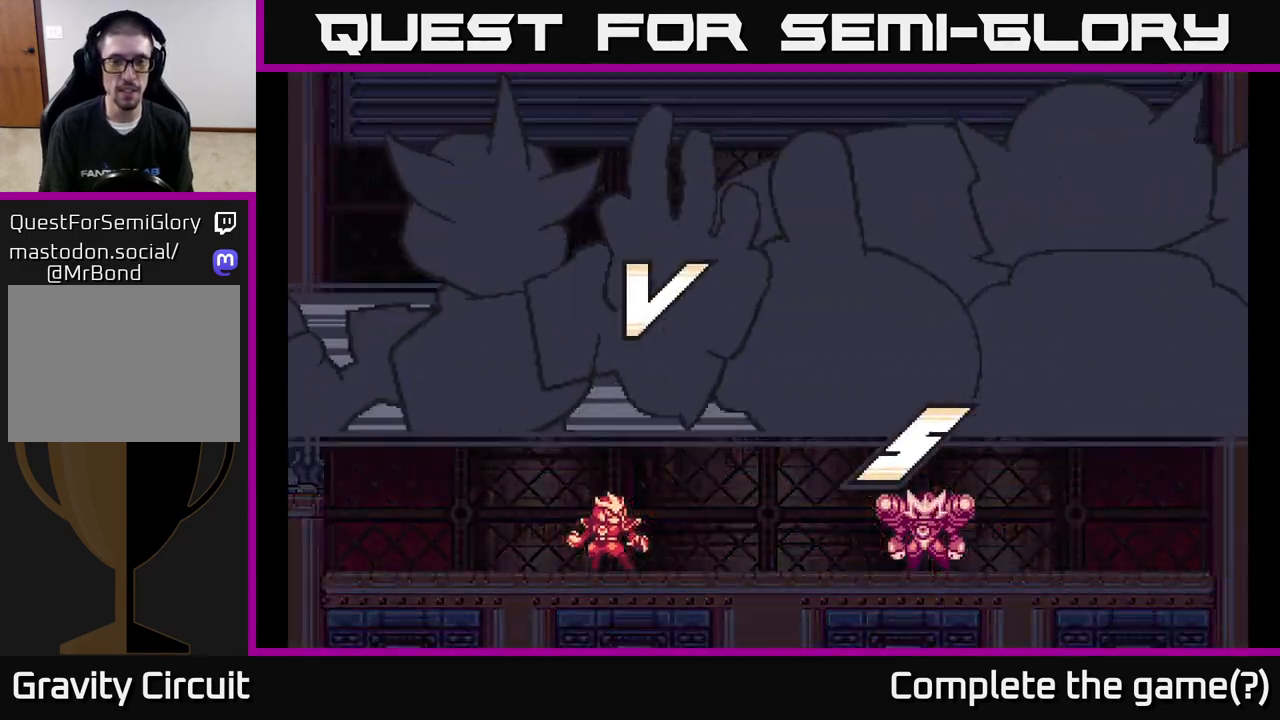
Gameplay with a controller (Xbox layout); each line is a JSON object with the inputs held at the frame after it. "events" lists button and stick changes between this image and that frame as [ms after this image, input, new state], when the widget could be followed in between.
{"buttons": ["A"], "left_stick": "up", "right_stick": "center", "events": [[50, "L2", "down"], [150, "A", "down"], [383, "A", "up"], [400, "L2", "up"], [467, "A", "down"]]}
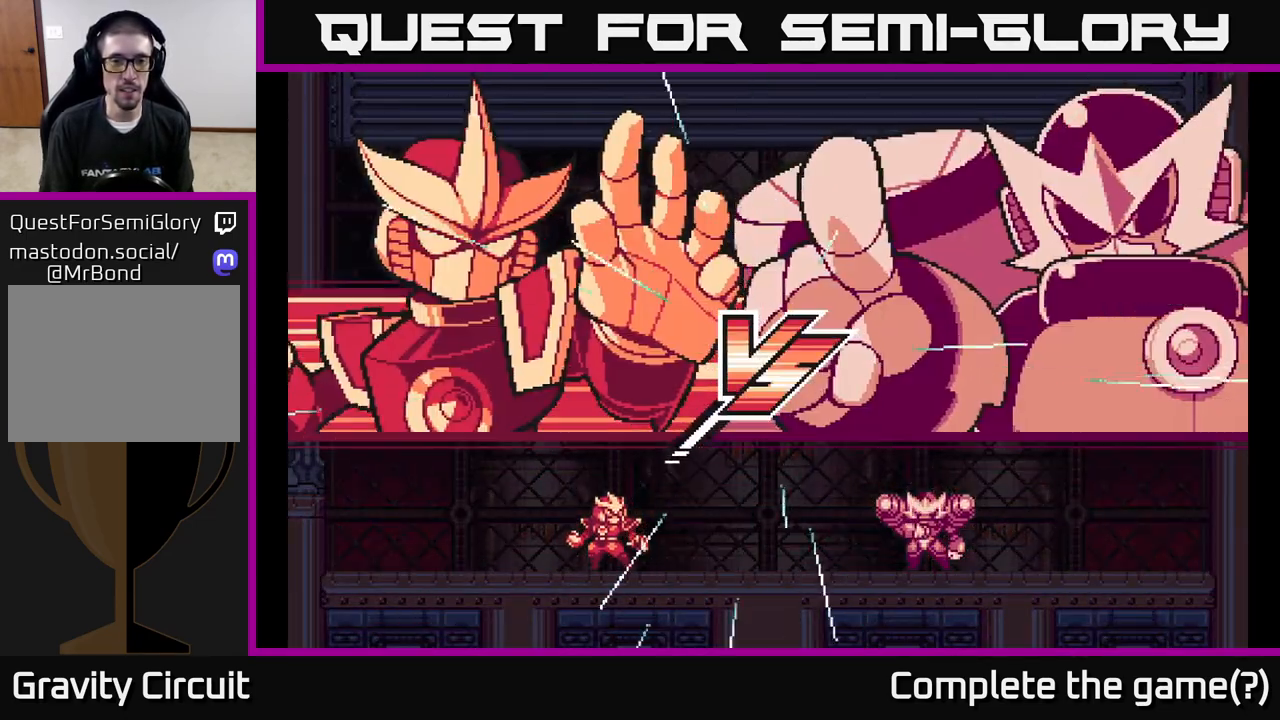
{"buttons": [], "left_stick": "center", "right_stick": "center", "events": [[117, "A", "up"], [183, "START", "down"], [300, "left_stick", "center"], [367, "START", "up"]]}
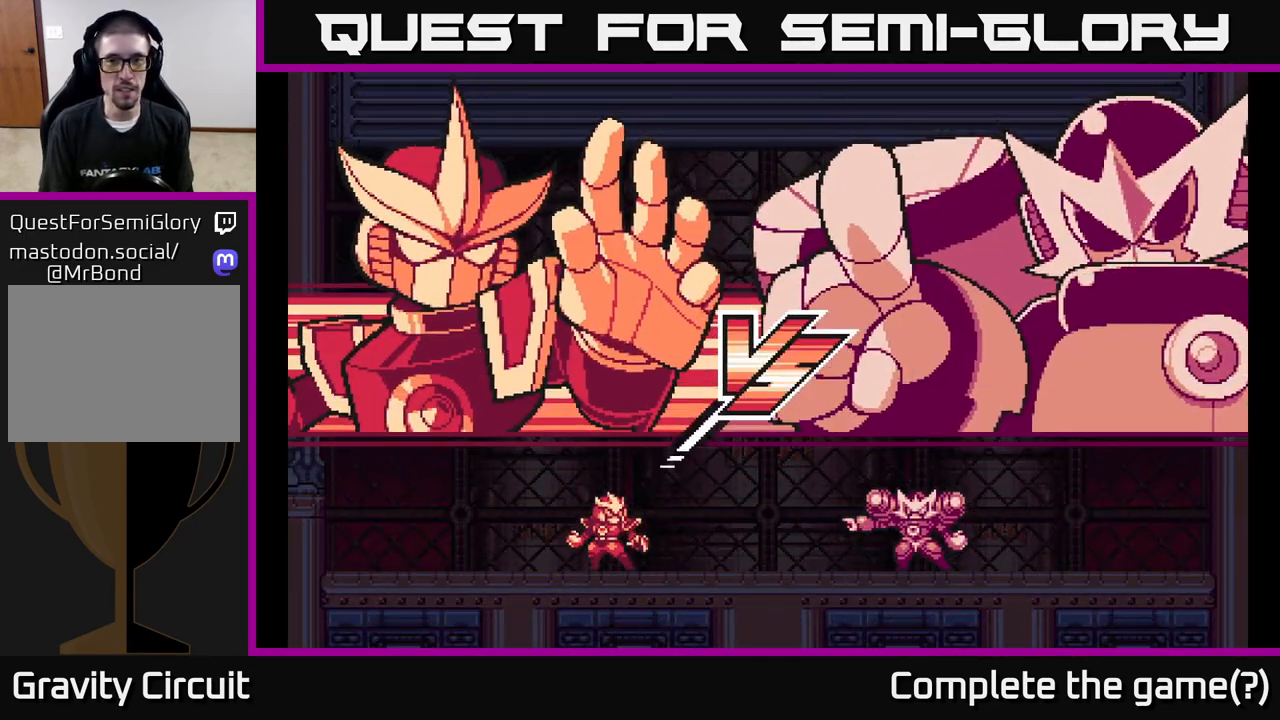
{"buttons": ["A"], "left_stick": "left", "right_stick": "center", "events": [[17, "left_stick", "up"], [100, "left_stick", "left"], [167, "L2", "down"], [350, "L2", "up"], [367, "A", "down"]]}
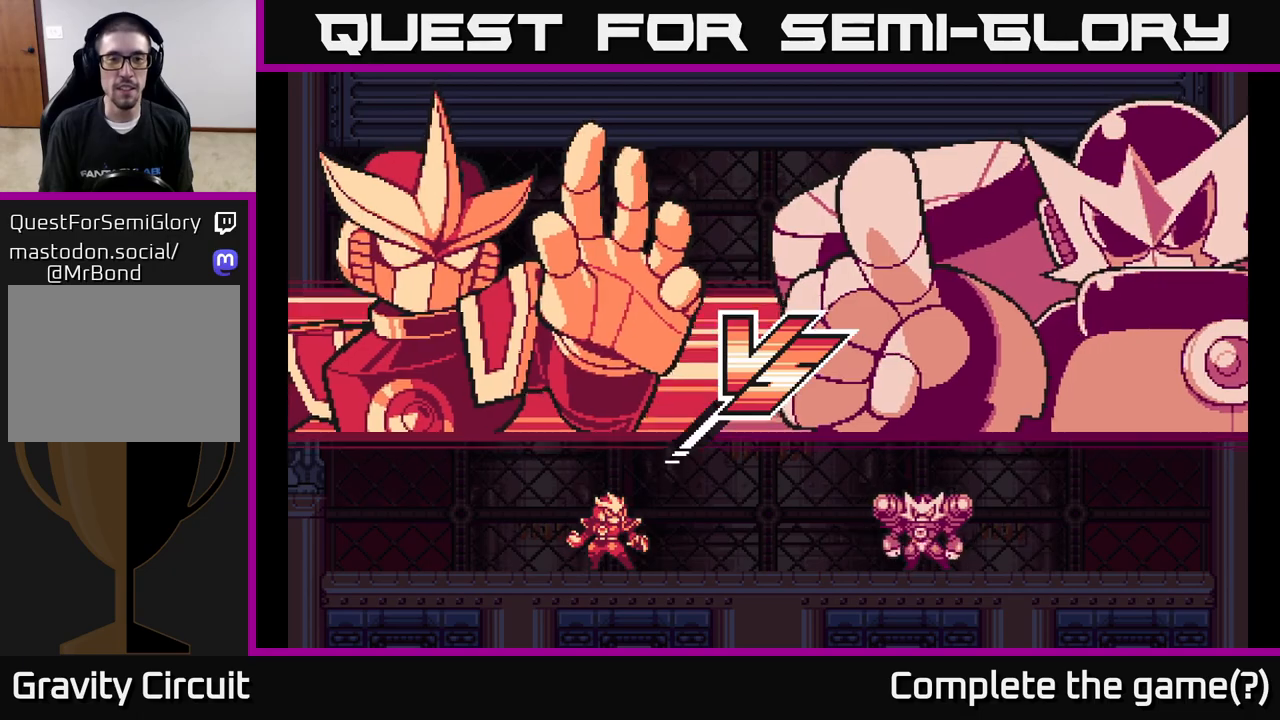
{"buttons": [], "left_stick": "left", "right_stick": "center", "events": [[17, "A", "up"], [150, "L2", "down"], [317, "L2", "up"]]}
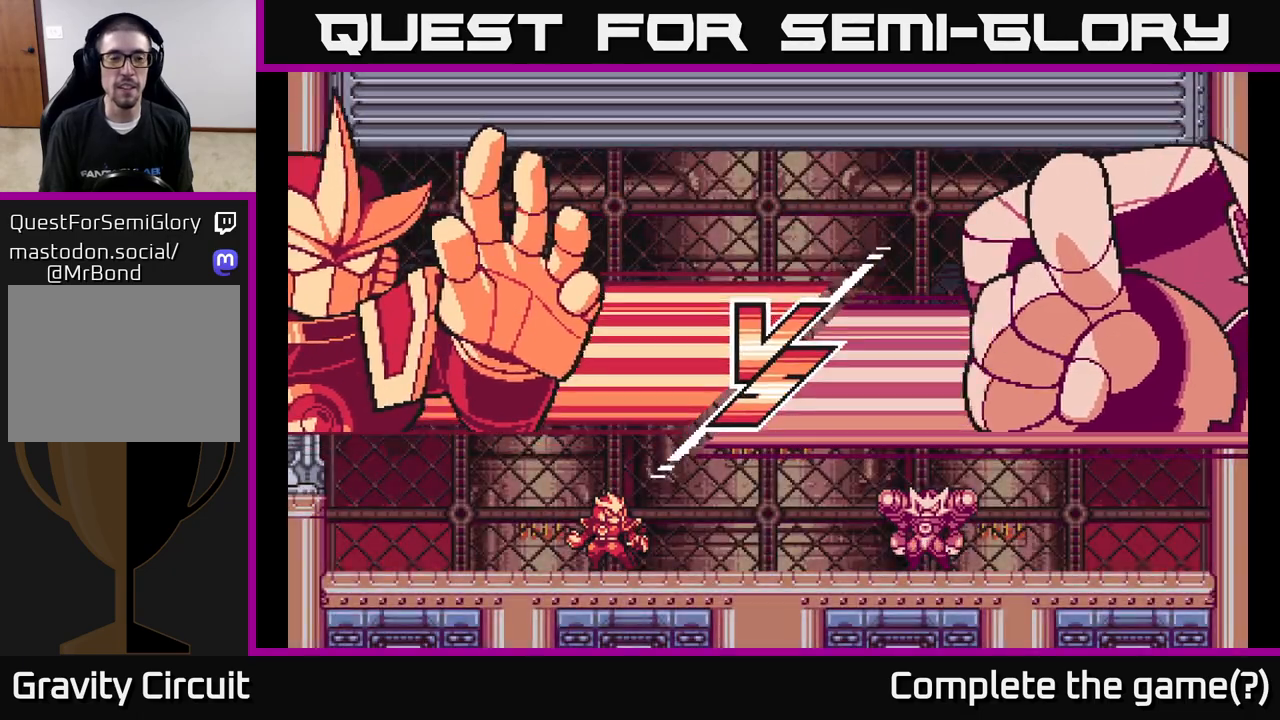
{"buttons": ["L2"], "left_stick": "left", "right_stick": "center", "events": [[83, "L2", "down"], [267, "L2", "up"], [383, "L2", "down"]]}
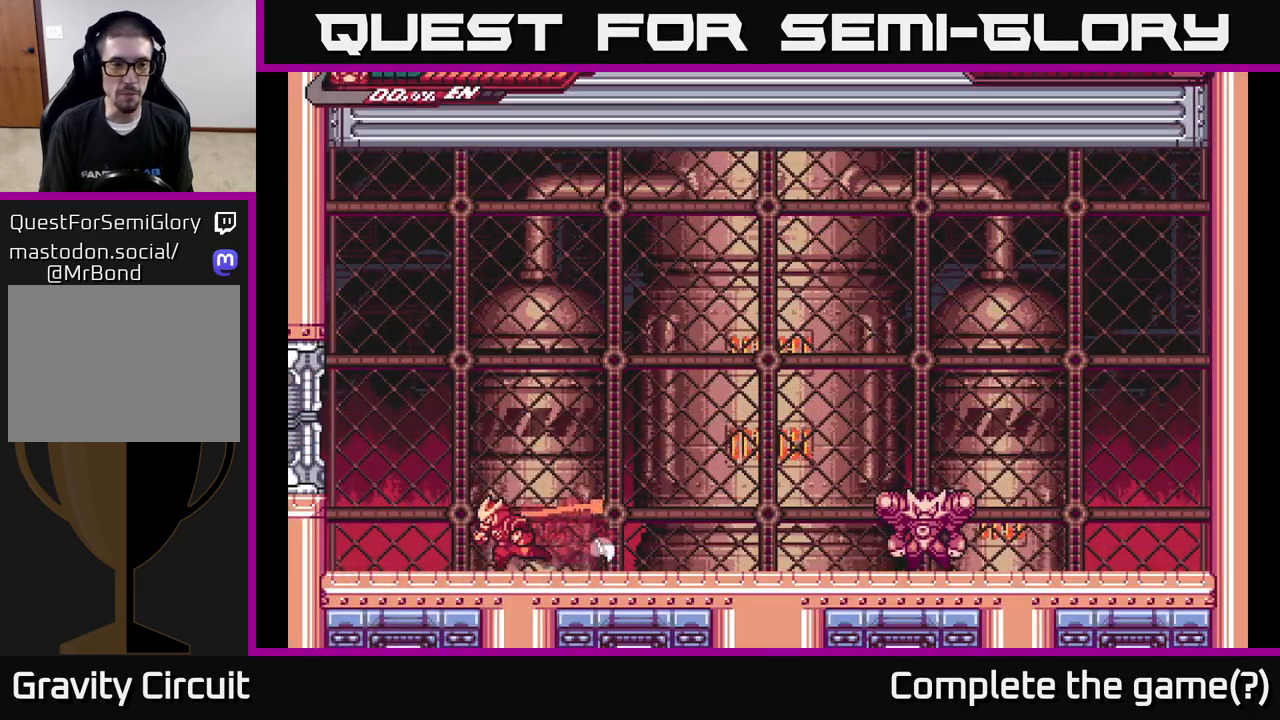
{"buttons": ["A", "L2"], "left_stick": "left", "right_stick": "center", "events": [[167, "A", "down"], [400, "A", "up"], [467, "A", "down"]]}
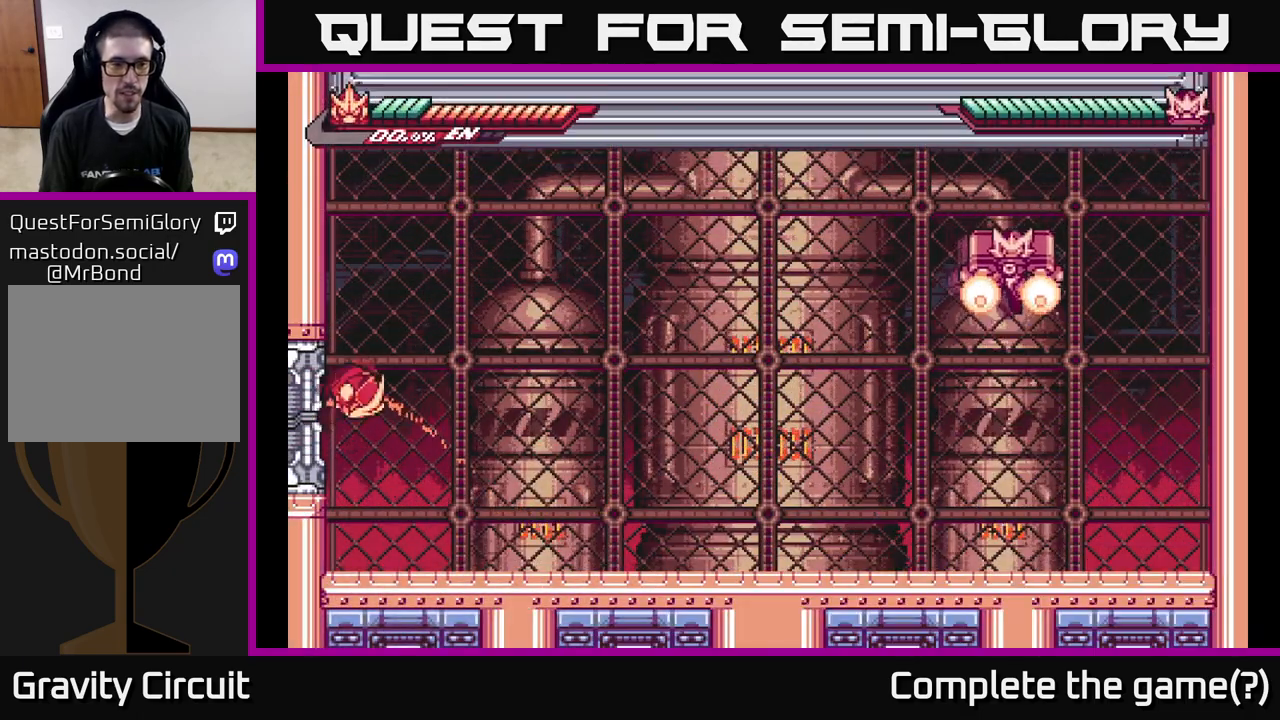
{"buttons": ["L2", "R2"], "left_stick": "up-right", "right_stick": "center", "events": [[33, "left_stick", "up-right"], [250, "R2", "down"], [267, "A", "up"]]}
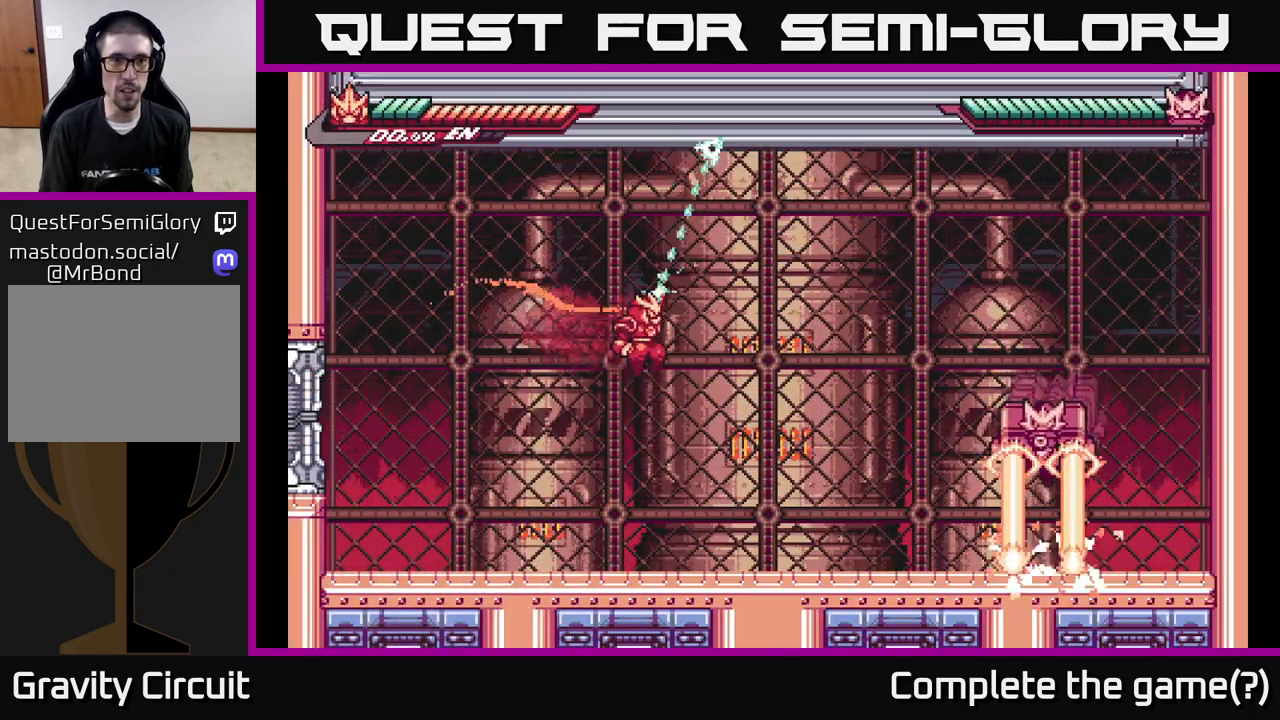
{"buttons": ["A"], "left_stick": "right", "right_stick": "center", "events": [[367, "A", "down"], [383, "R2", "up"], [383, "left_stick", "right"], [433, "L2", "up"]]}
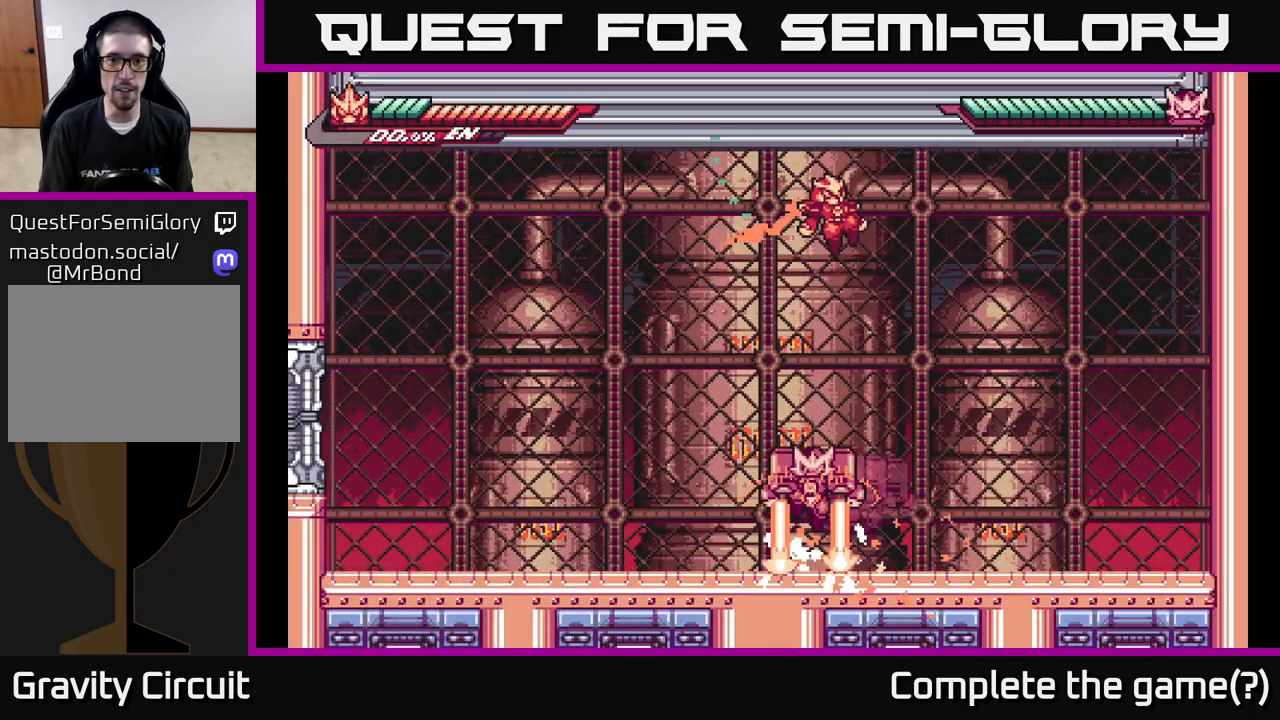
{"buttons": ["L2"], "left_stick": "left", "right_stick": "center", "events": [[133, "A", "up"], [217, "left_stick", "left"], [267, "X", "down"], [333, "L2", "down"], [383, "X", "up"]]}
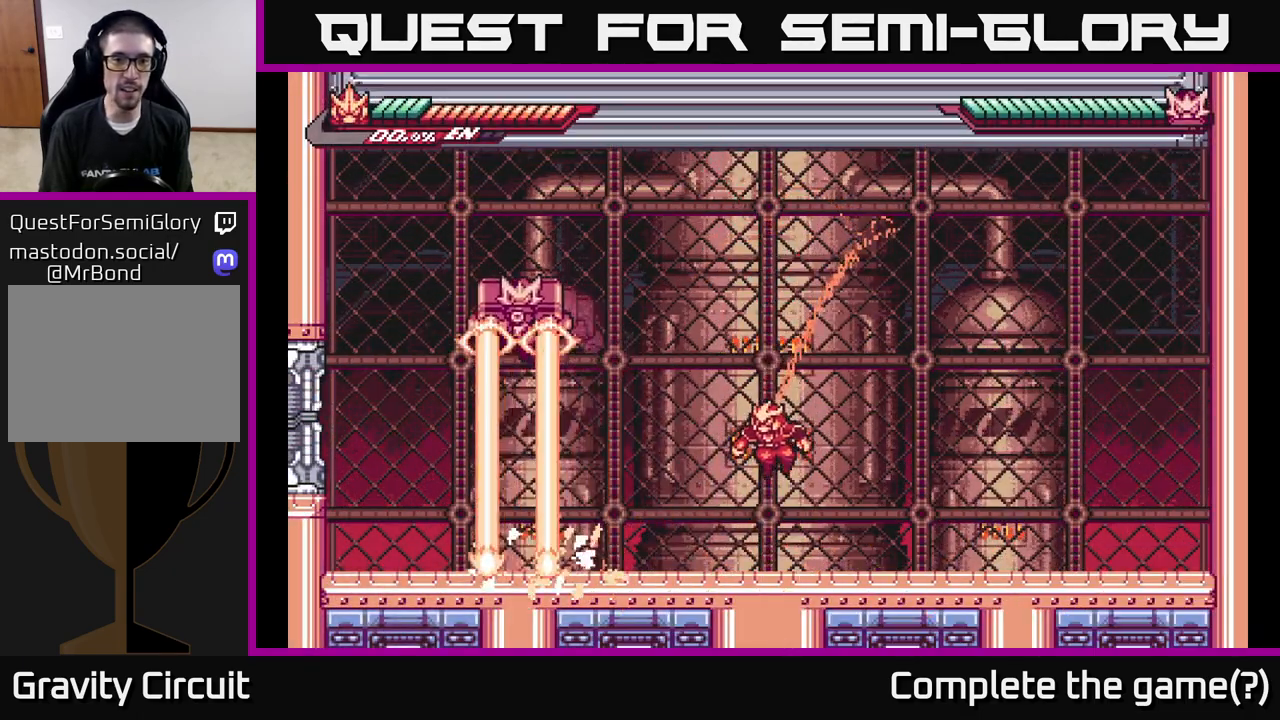
{"buttons": ["L2"], "left_stick": "left", "right_stick": "center", "events": [[33, "L2", "up"], [67, "left_stick", "center"], [250, "L2", "down"], [267, "left_stick", "left"]]}
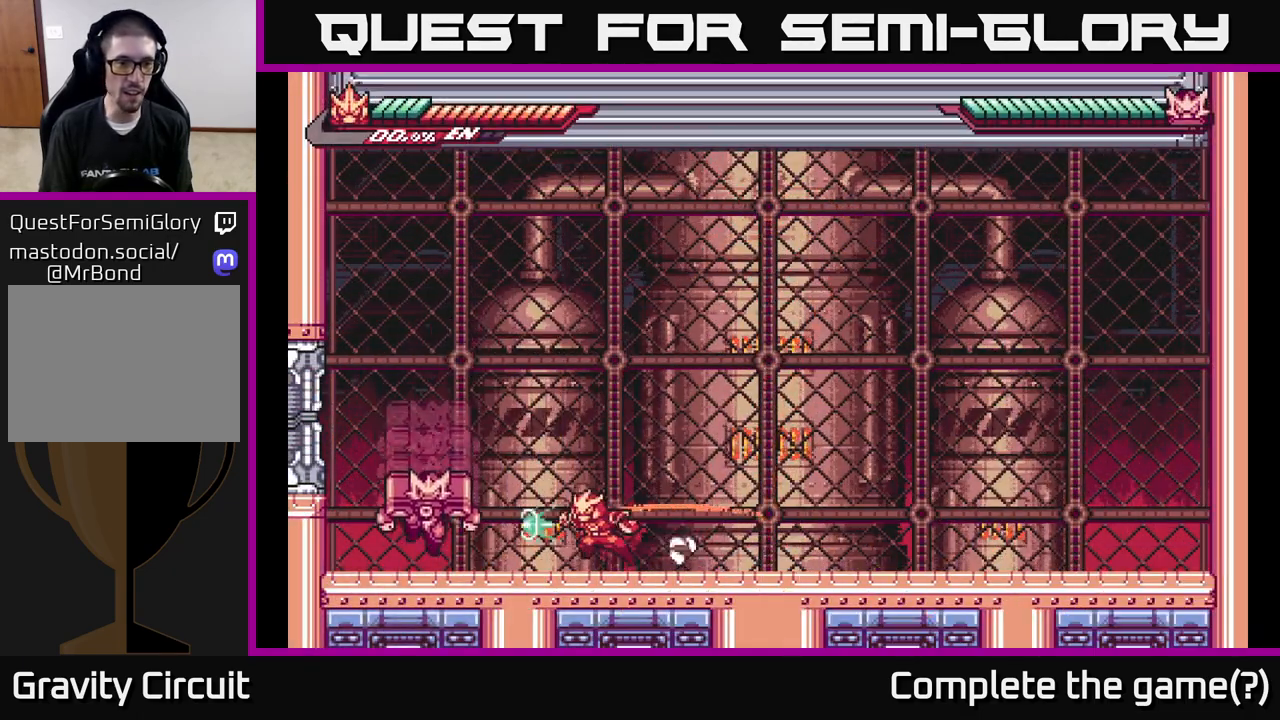
{"buttons": [], "left_stick": "left", "right_stick": "center", "events": [[17, "X", "down"], [100, "X", "up"], [117, "L2", "up"], [167, "left_stick", "center"], [183, "X", "down"], [267, "X", "up"], [400, "X", "down"], [433, "left_stick", "left"], [500, "X", "up"]]}
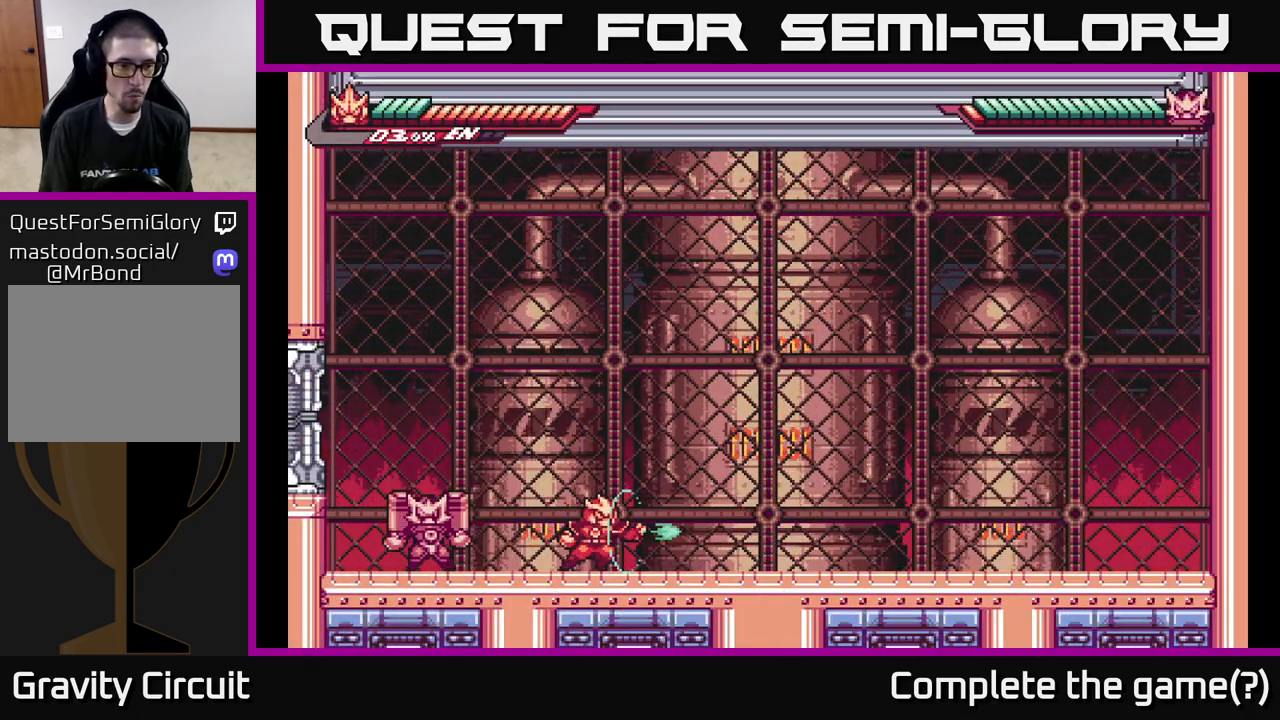
{"buttons": [], "left_stick": "right", "right_stick": "center", "events": [[67, "X", "down"], [167, "left_stick", "center"], [217, "X", "up"], [317, "L2", "down"], [317, "left_stick", "right"], [500, "L2", "up"]]}
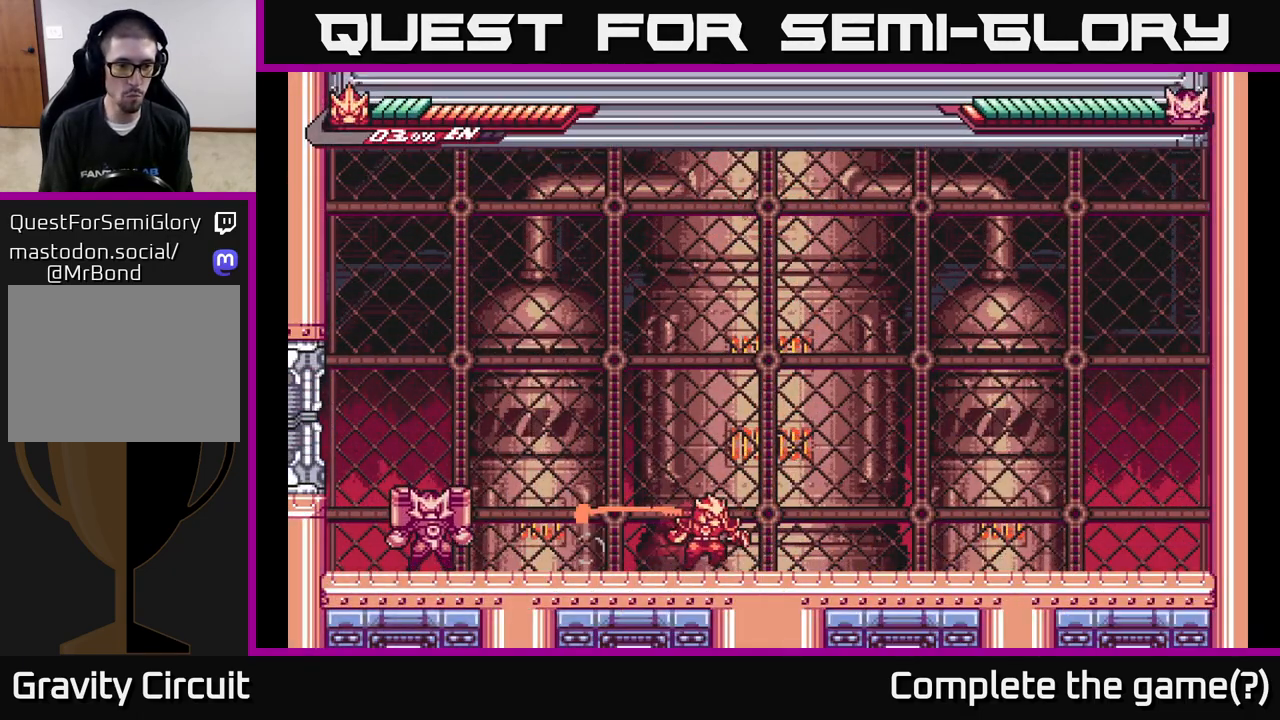
{"buttons": ["L2"], "left_stick": "right", "right_stick": "center", "events": [[33, "L2", "down"]]}
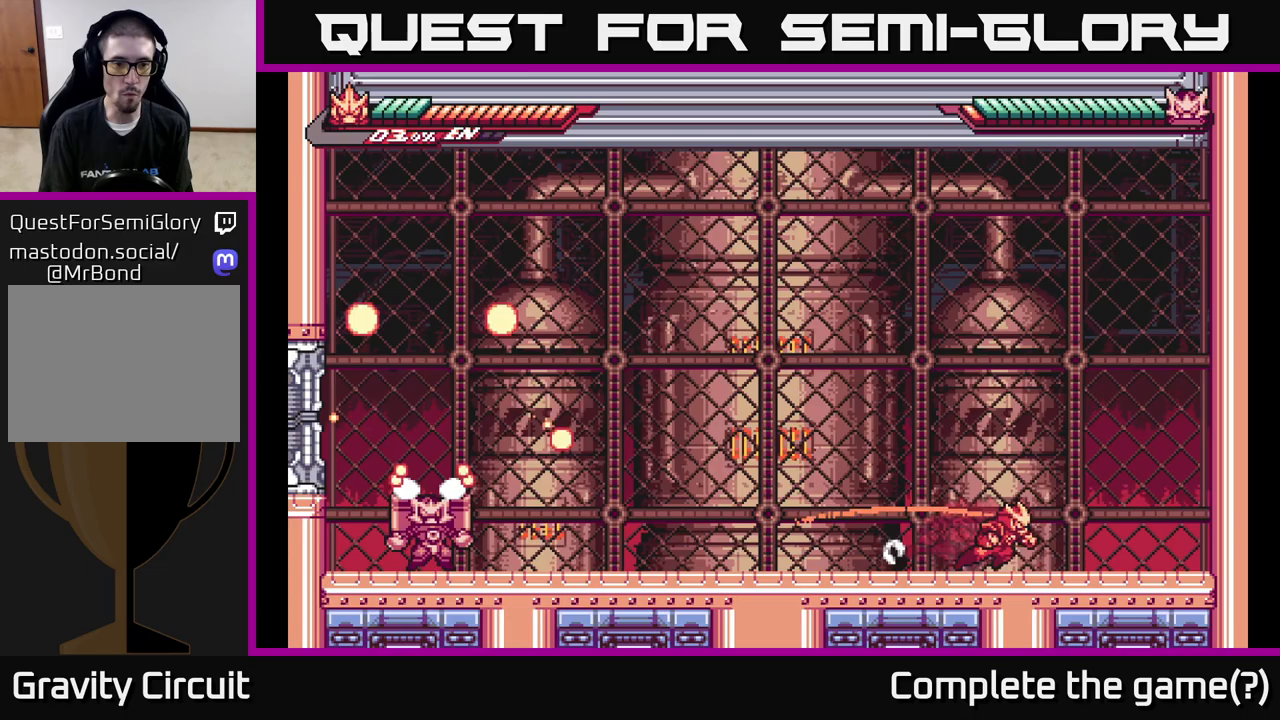
{"buttons": ["L2"], "left_stick": "left", "right_stick": "center", "events": [[150, "L2", "up"], [417, "left_stick", "left"], [483, "L2", "down"]]}
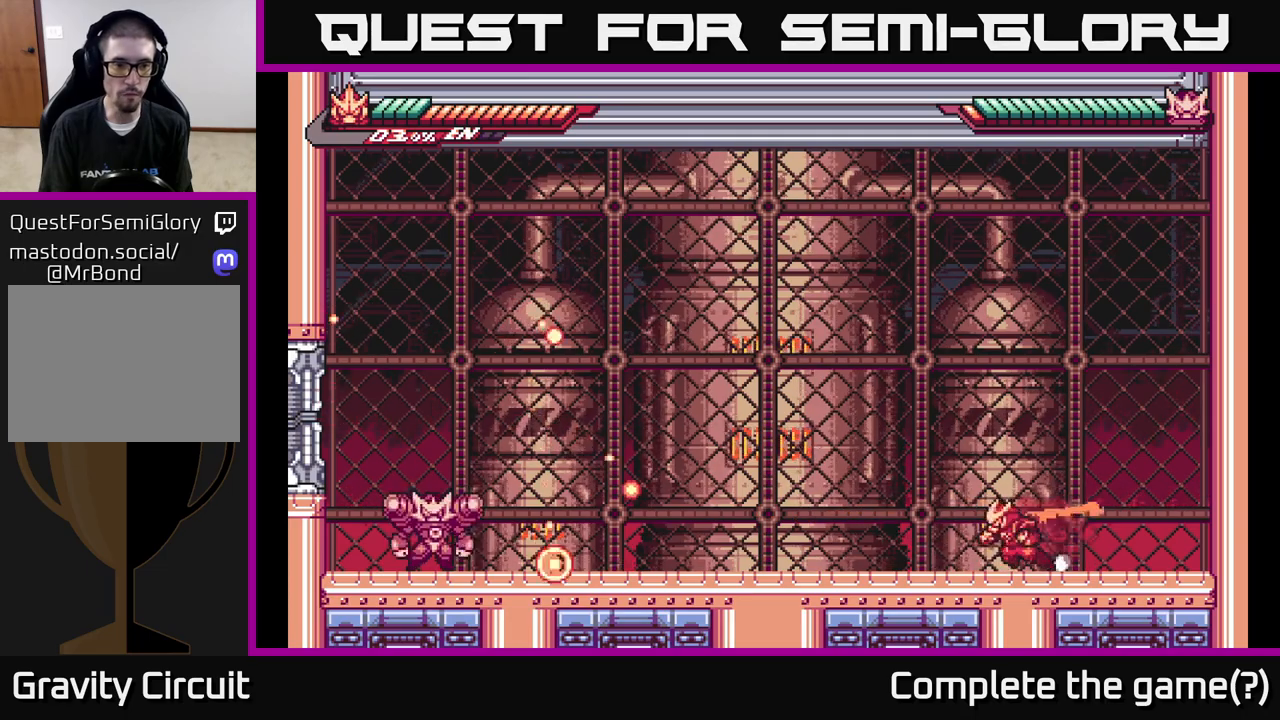
{"buttons": ["A", "L2"], "left_stick": "left", "right_stick": "center", "events": [[350, "A", "down"]]}
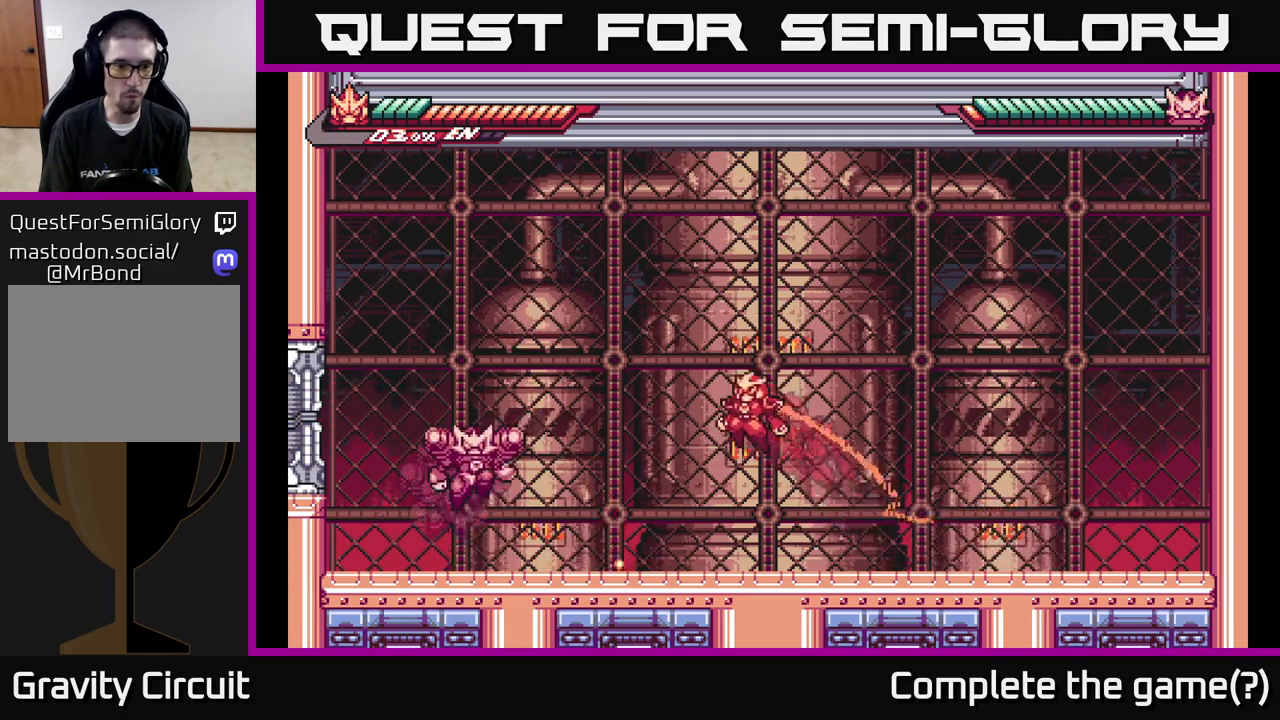
{"buttons": [], "left_stick": "right", "right_stick": "center", "events": [[233, "A", "up"], [250, "X", "down"], [267, "L2", "up"], [333, "X", "up"], [383, "left_stick", "right"]]}
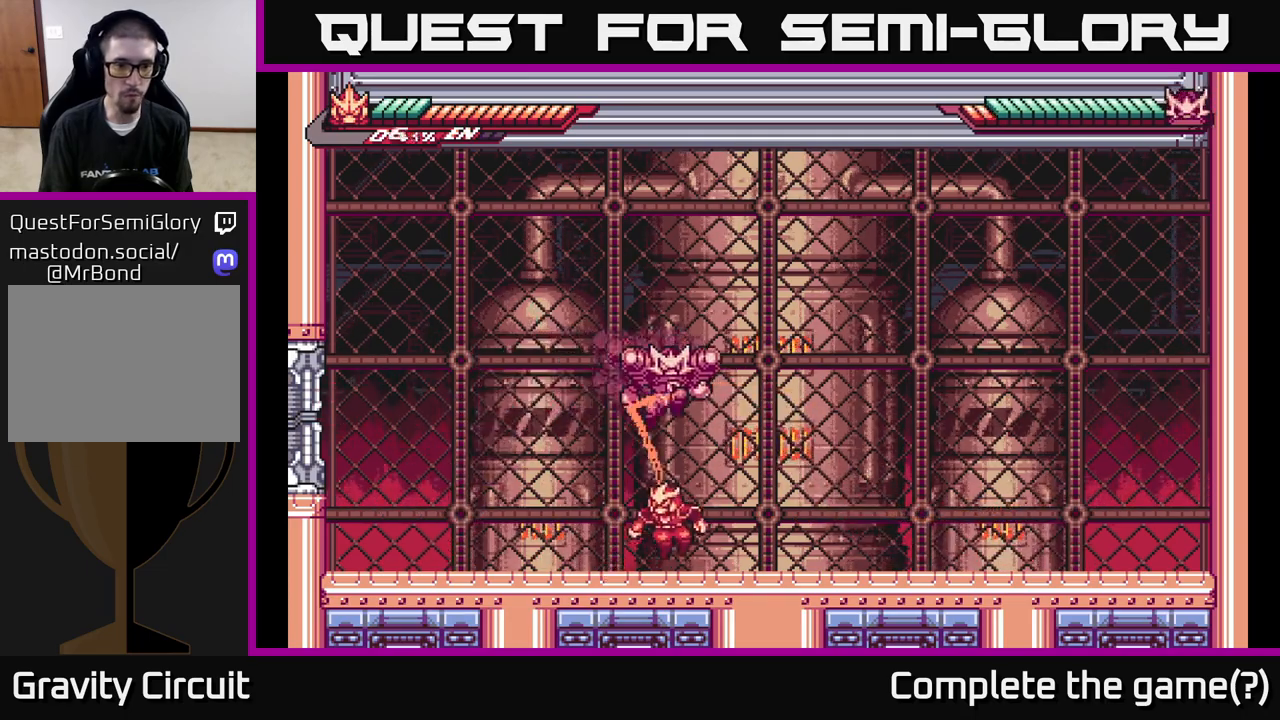
{"buttons": ["L2"], "left_stick": "right", "right_stick": "center", "events": [[117, "left_stick", "left"], [233, "L2", "down"], [350, "left_stick", "right"]]}
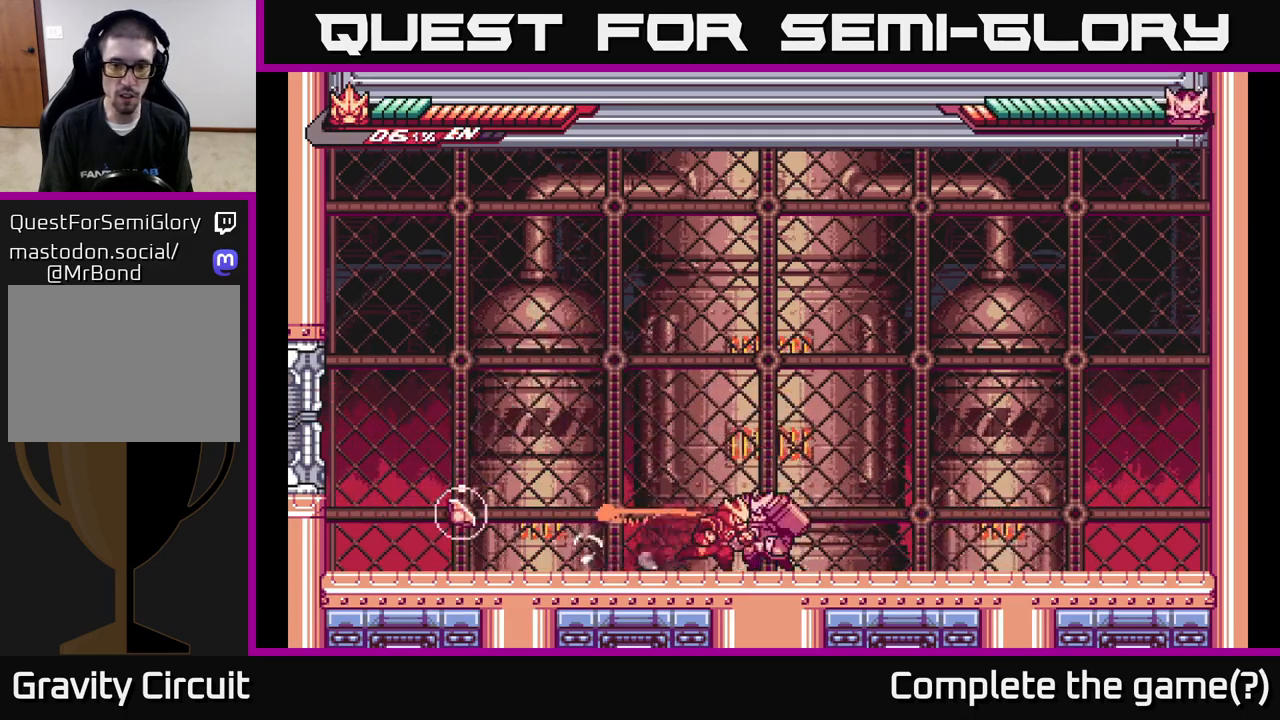
{"buttons": [], "left_stick": "center", "right_stick": "center", "events": [[67, "L2", "up"], [167, "left_stick", "center"], [400, "left_stick", "right"], [500, "left_stick", "center"]]}
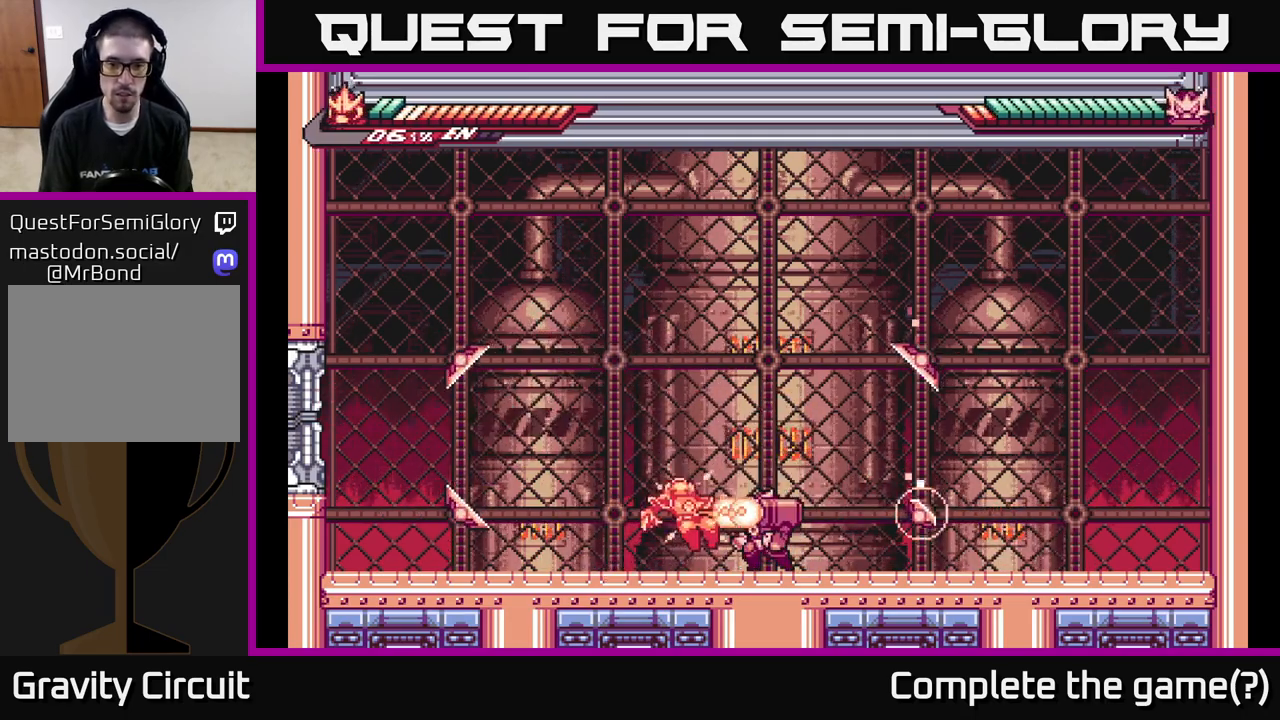
{"buttons": ["L2"], "left_stick": "left", "right_stick": "center", "events": [[50, "X", "down"], [117, "L2", "down"], [133, "X", "up"], [150, "left_stick", "left"], [317, "L2", "up"], [400, "L2", "down"]]}
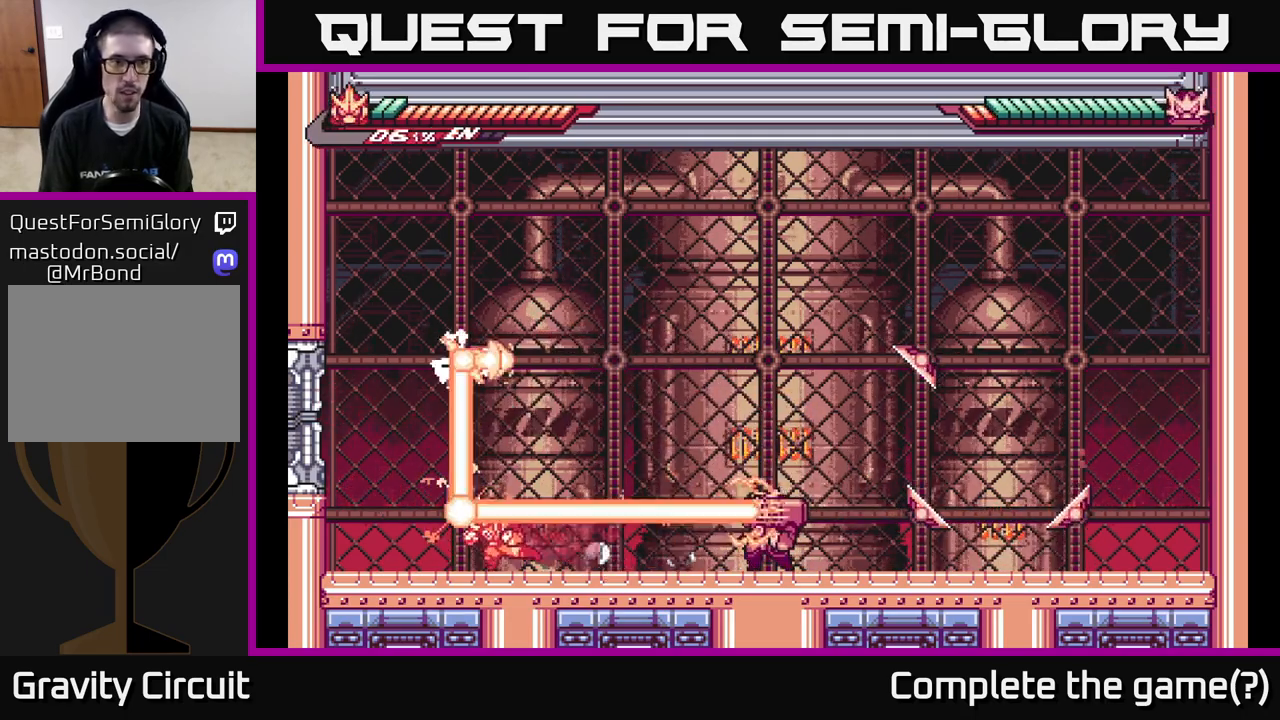
{"buttons": [], "left_stick": "right", "right_stick": "center", "events": [[367, "L2", "up"], [400, "left_stick", "center"], [467, "left_stick", "right"]]}
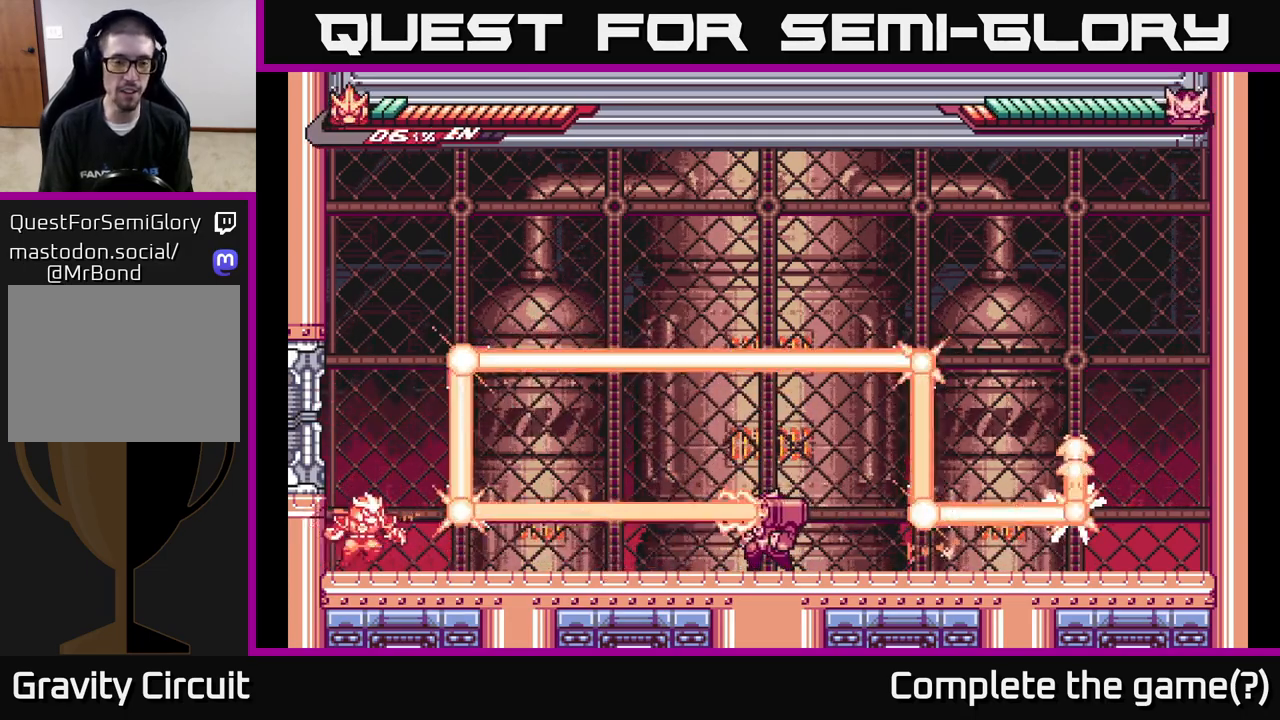
{"buttons": [], "left_stick": "center", "right_stick": "center", "events": [[100, "left_stick", "center"], [283, "left_stick", "right"], [300, "L2", "down"], [450, "left_stick", "center"], [467, "L2", "up"]]}
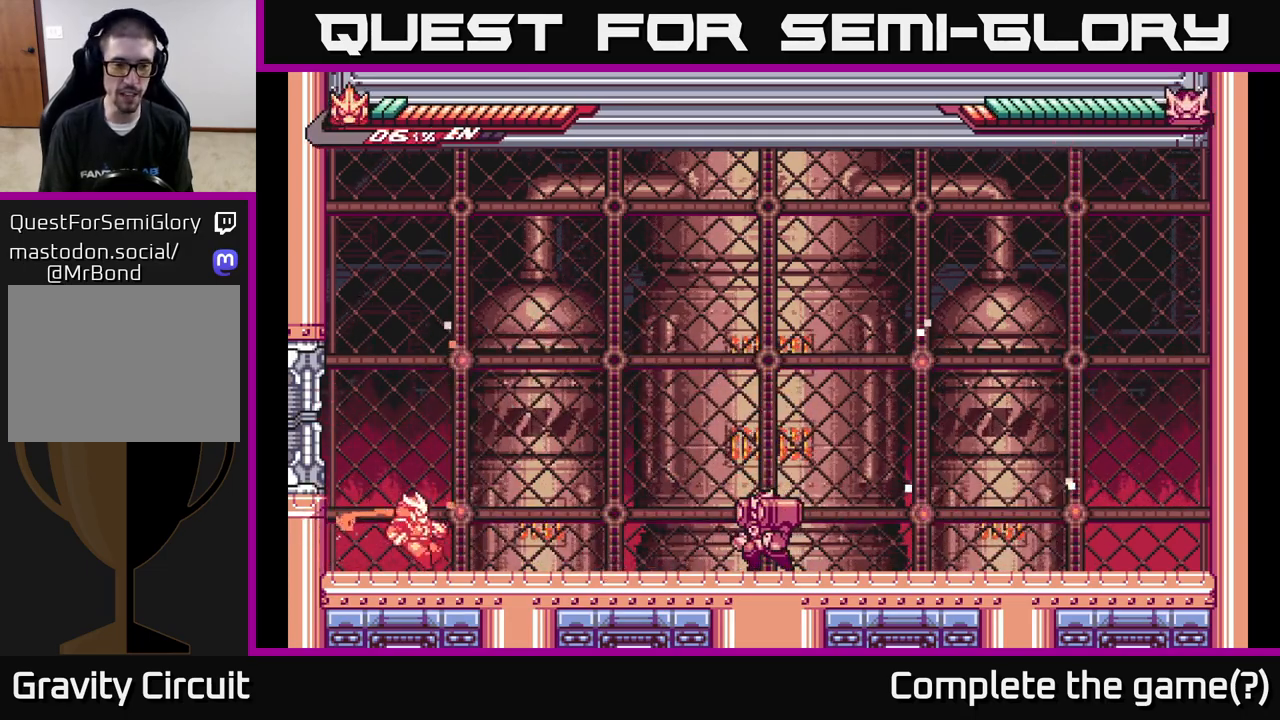
{"buttons": ["L2"], "left_stick": "right", "right_stick": "center", "events": [[267, "left_stick", "right"], [283, "L2", "down"]]}
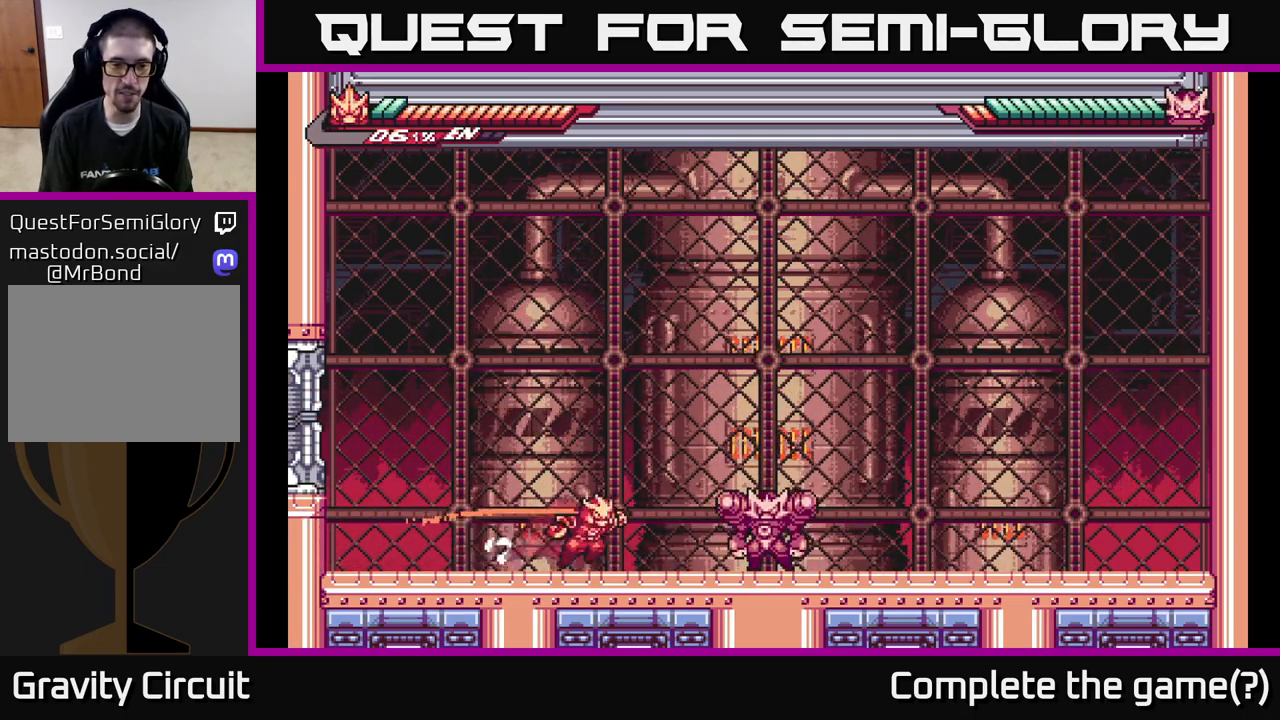
{"buttons": ["X"], "left_stick": "down-right", "right_stick": "center", "events": [[50, "X", "down"], [150, "X", "up"], [167, "L2", "up"], [183, "left_stick", "center"], [267, "X", "down"], [350, "X", "up"], [417, "left_stick", "down-right"], [467, "X", "down"]]}
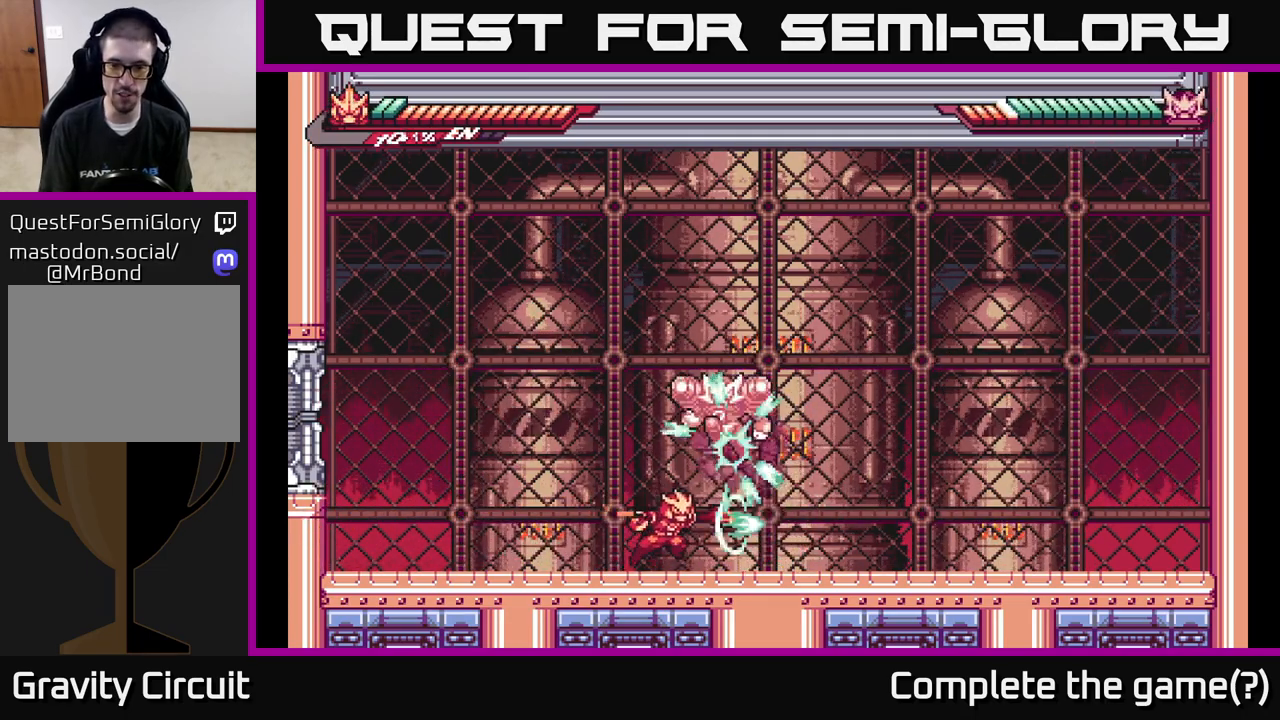
{"buttons": [], "left_stick": "up-left", "right_stick": "center", "events": [[33, "X", "up"], [267, "left_stick", "right"], [433, "left_stick", "up-left"]]}
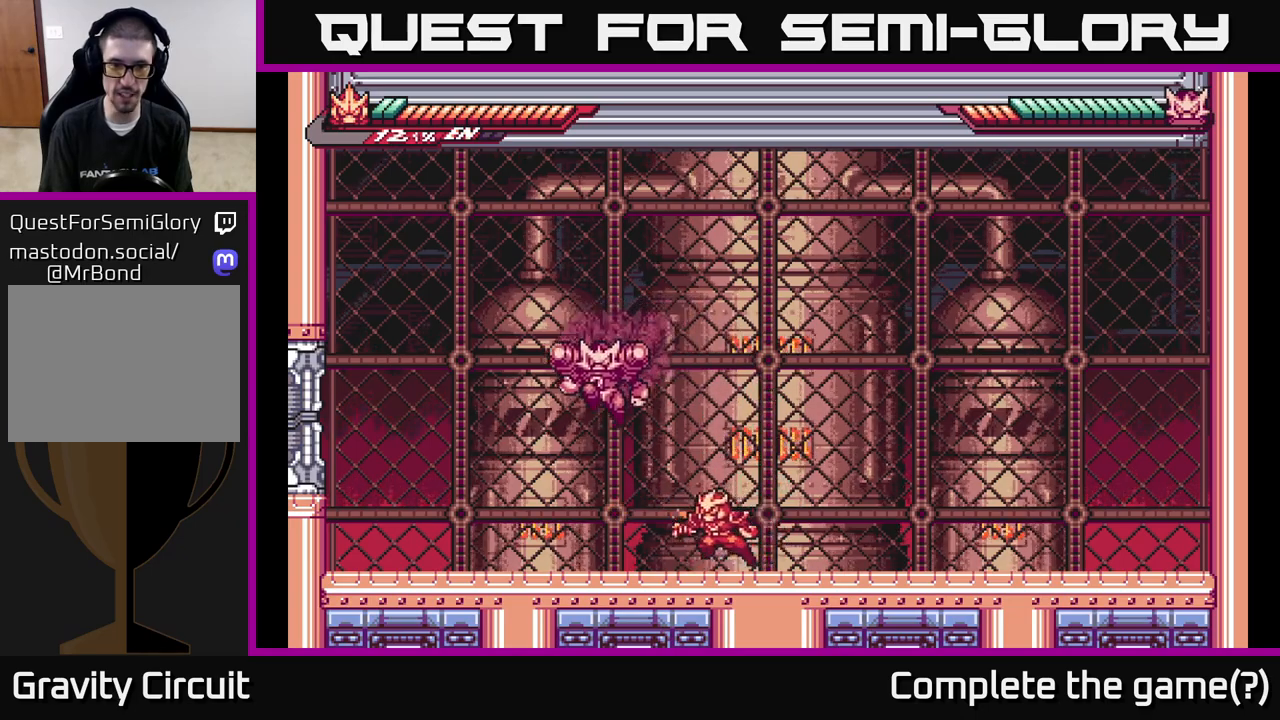
{"buttons": [], "left_stick": "left", "right_stick": "center", "events": [[17, "left_stick", "left"], [50, "L2", "down"], [117, "X", "down"], [183, "L2", "up"], [200, "X", "up"], [217, "left_stick", "center"], [317, "X", "down"], [417, "X", "up"], [500, "left_stick", "left"]]}
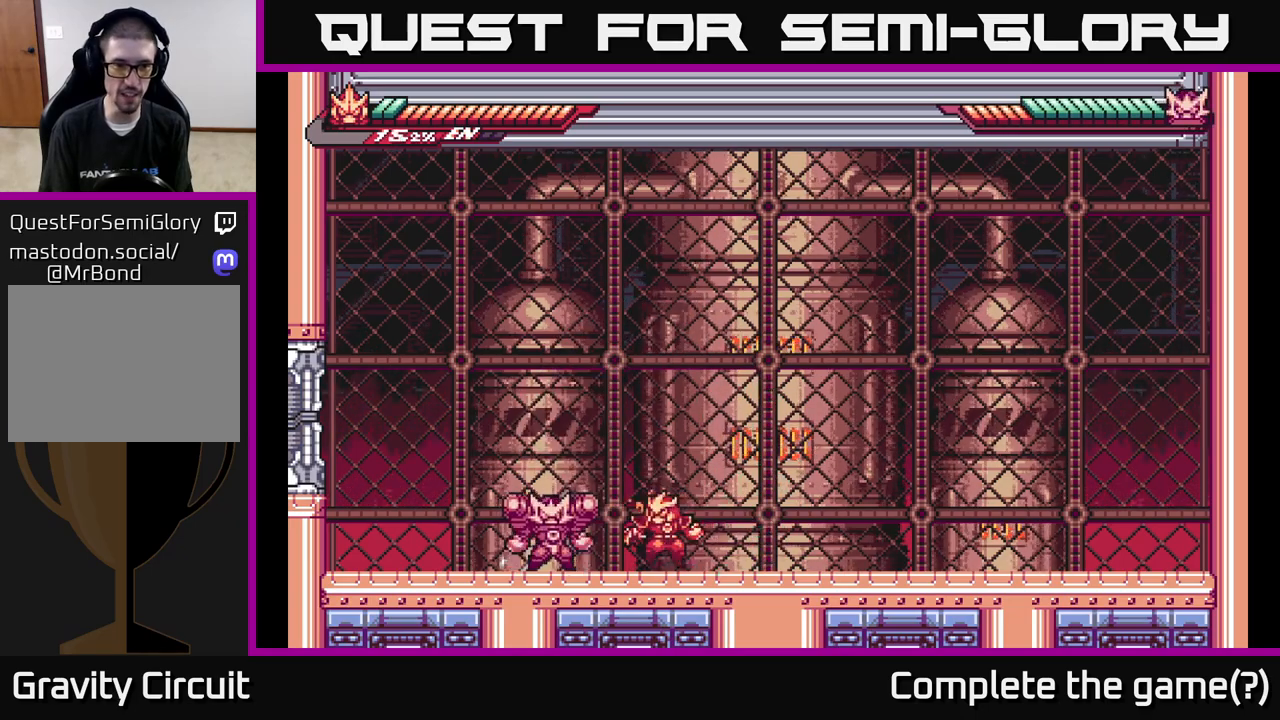
{"buttons": [], "left_stick": "right", "right_stick": "center", "events": [[83, "X", "down"], [133, "left_stick", "center"], [183, "X", "up"], [283, "X", "down"], [417, "X", "up"], [500, "left_stick", "right"]]}
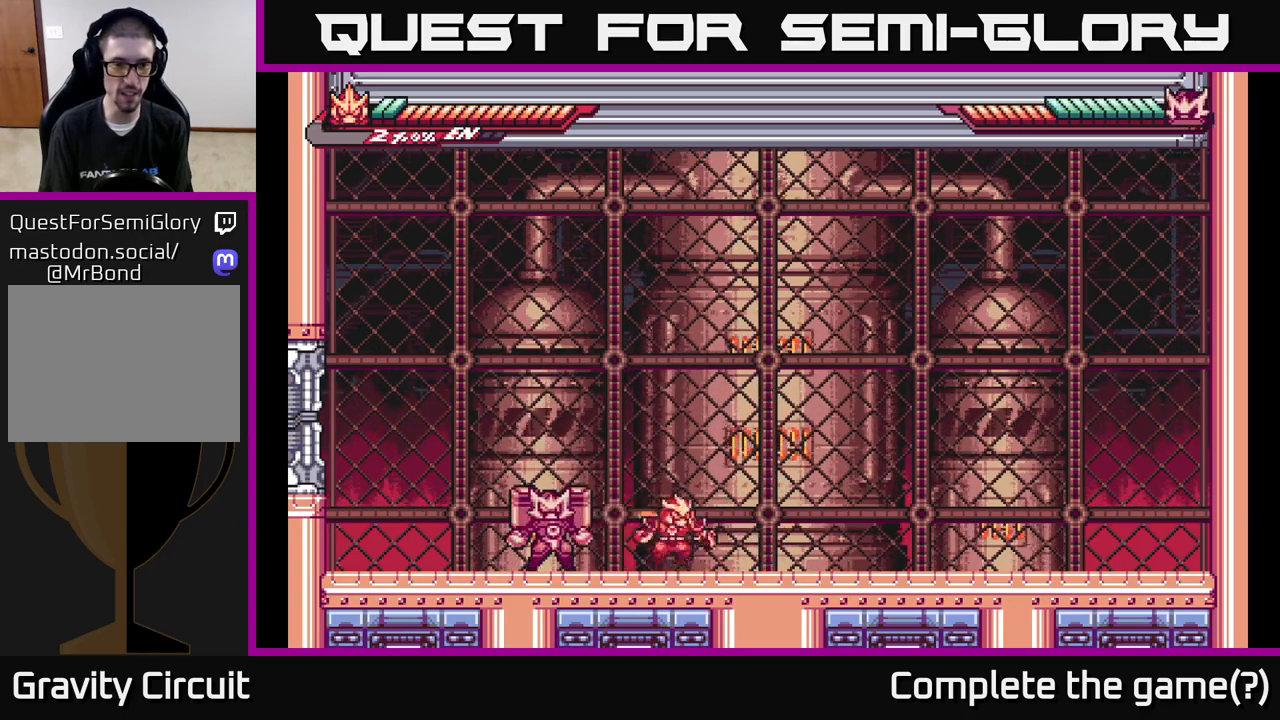
{"buttons": ["L2"], "left_stick": "right", "right_stick": "center", "events": [[33, "L2", "down"]]}
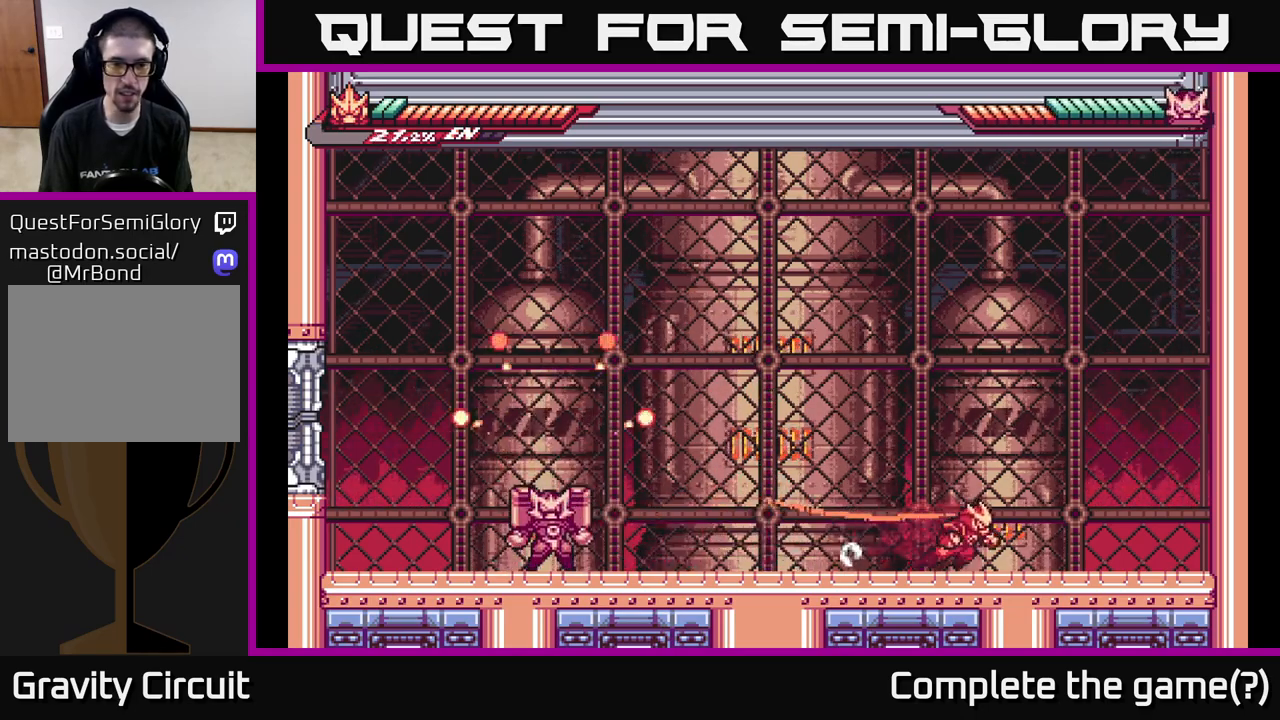
{"buttons": ["L2"], "left_stick": "right", "right_stick": "center", "events": [[233, "A", "down"], [483, "A", "up"]]}
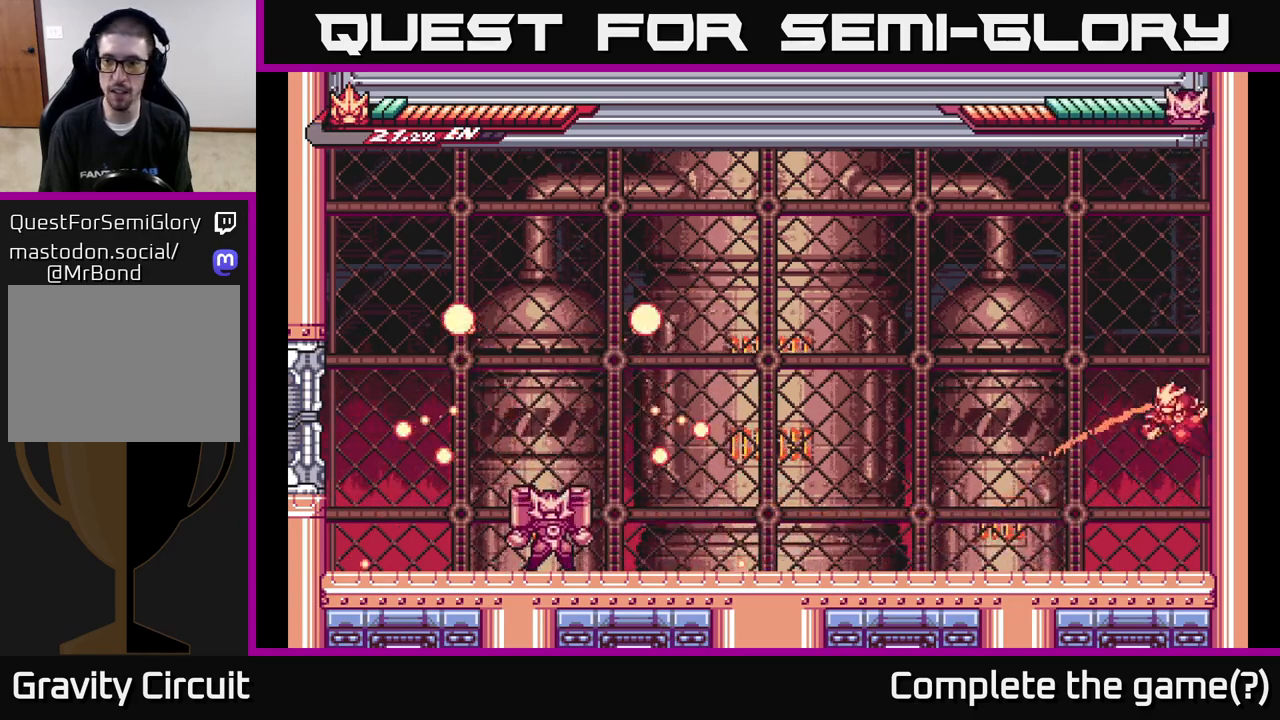
{"buttons": ["L2", "R2"], "left_stick": "up-left", "right_stick": "center", "events": [[33, "A", "down"], [50, "L2", "up"], [133, "left_stick", "up-left"], [217, "L2", "down"], [300, "R2", "down"], [333, "A", "up"]]}
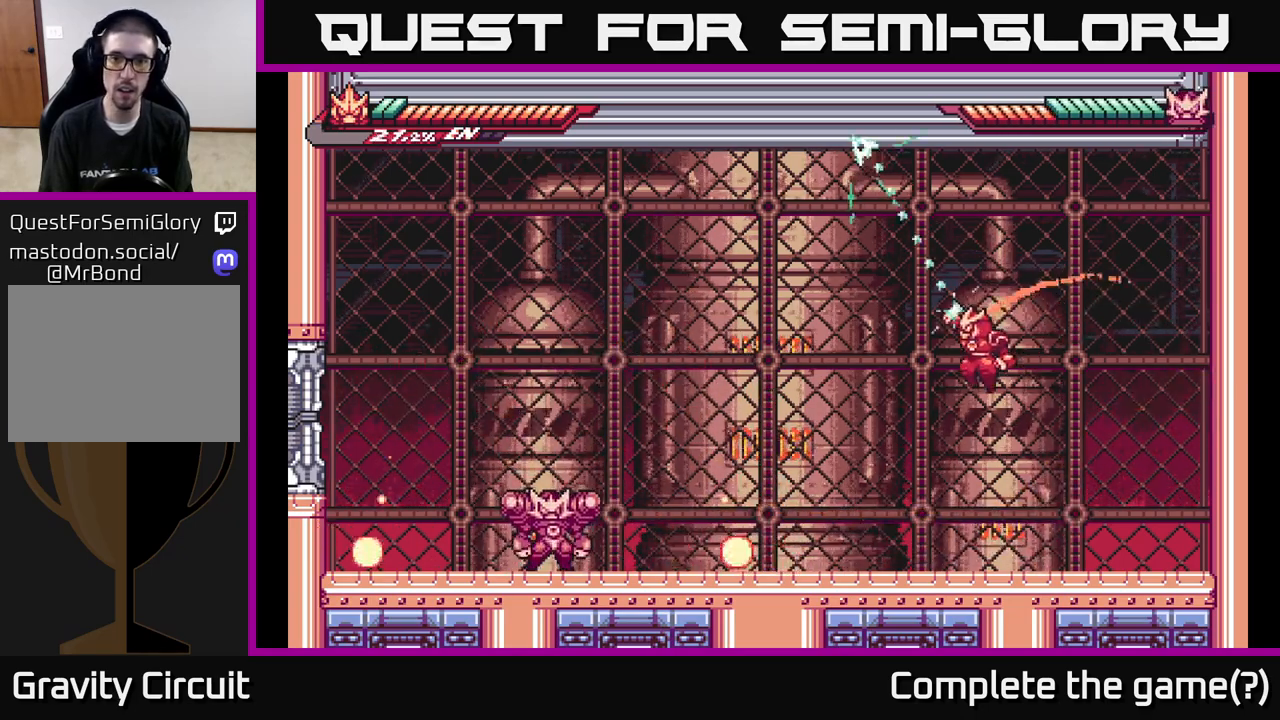
{"buttons": ["X", "L2"], "left_stick": "up-left", "right_stick": "center", "events": [[467, "R2", "up"], [500, "X", "down"]]}